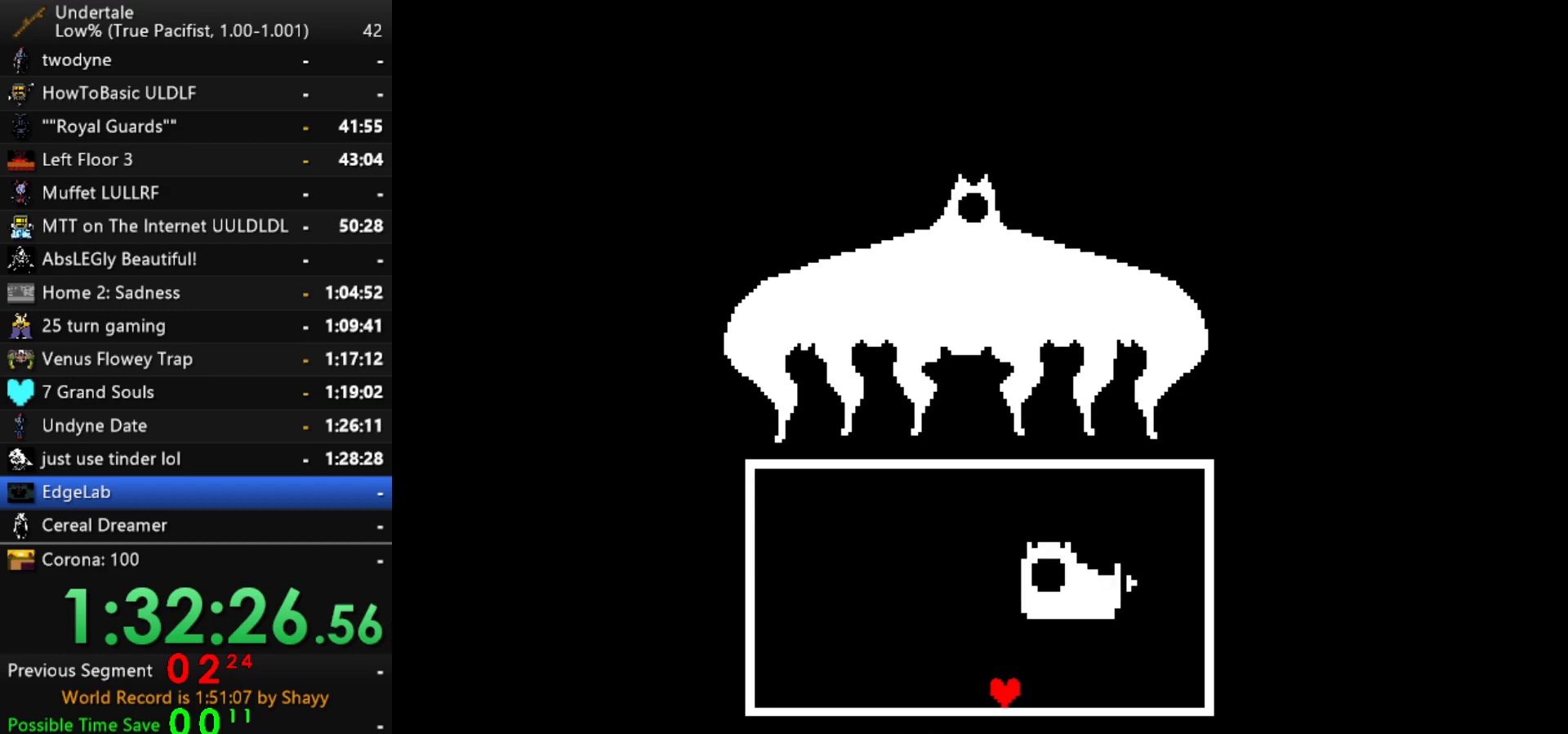
Gameplay with keyboard; each line is a JSON object with the keys held at the frame after it. "events" lists presses ("down") and releases ("up") of "c", "ctrl", "down", "left", "return", "right", "shift", "up", "x" and "z" between this image and that frame as [ms after this image, input, new state], when the widget could be followed in between. No other keys are recorded. Mouse input is not recorded.
{"keys": ["left"], "events": [[184, "down", "up"]]}
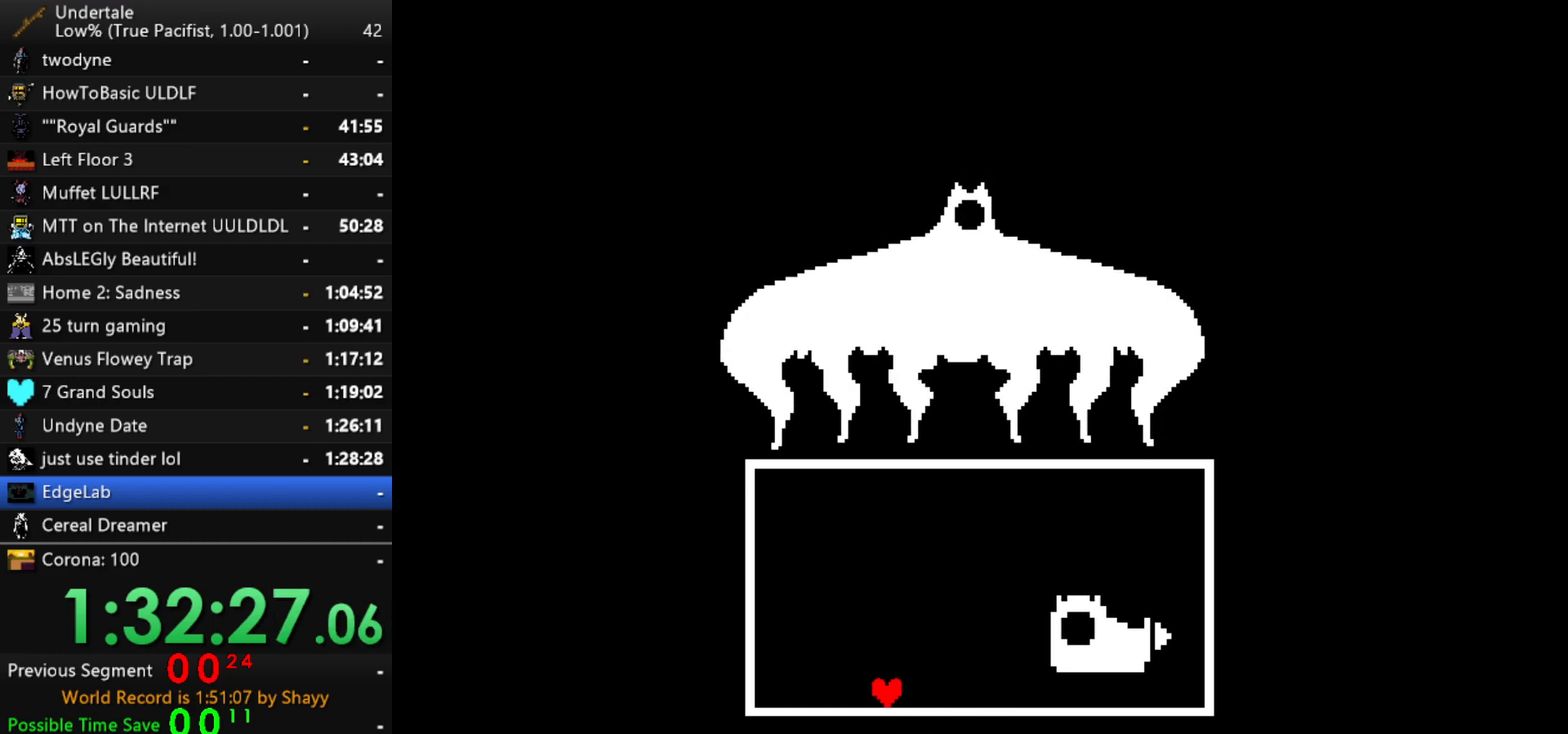
{"keys": ["right", "up"], "events": [[117, "up", "down"], [434, "left", "up"], [434, "right", "down"]]}
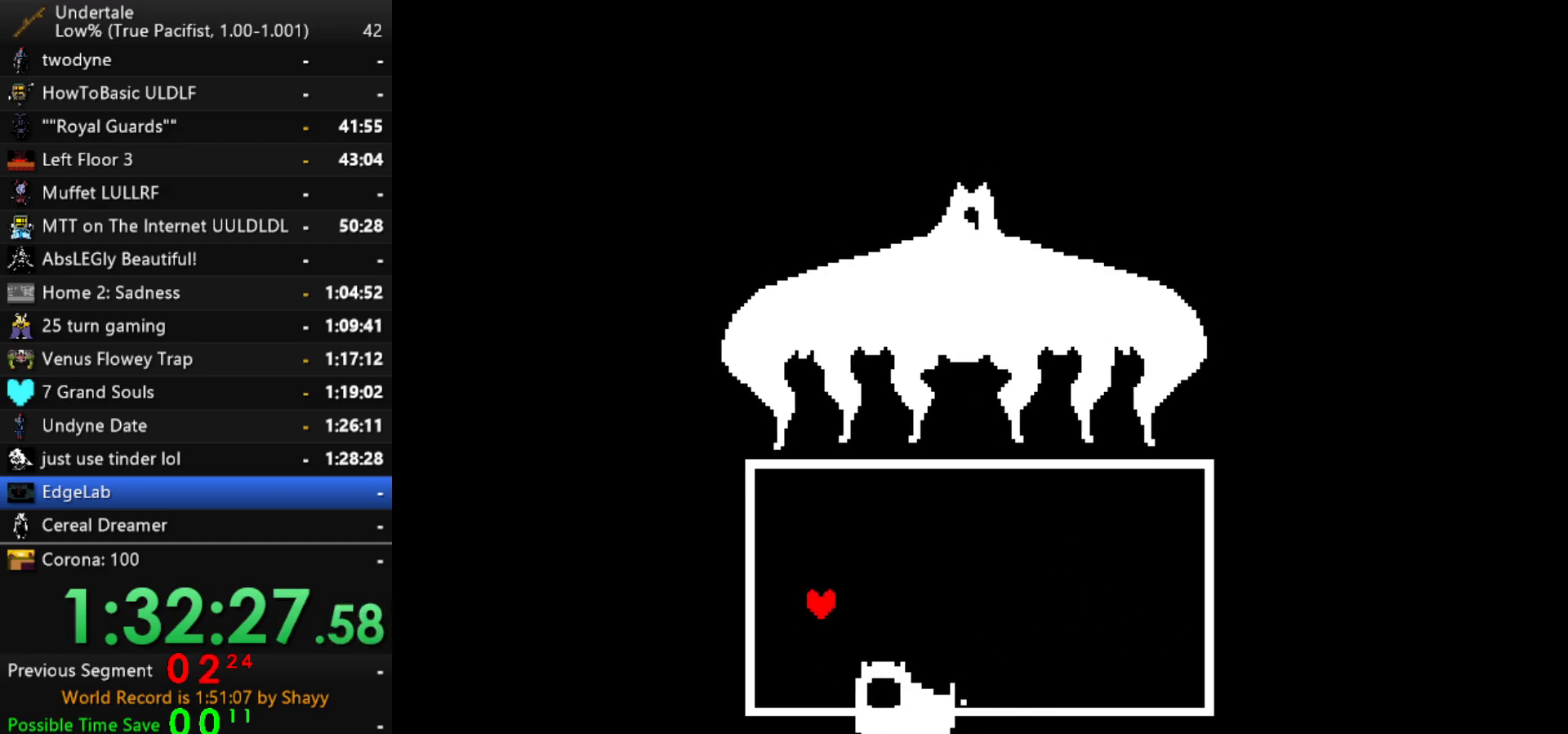
{"keys": ["right", "up"], "events": []}
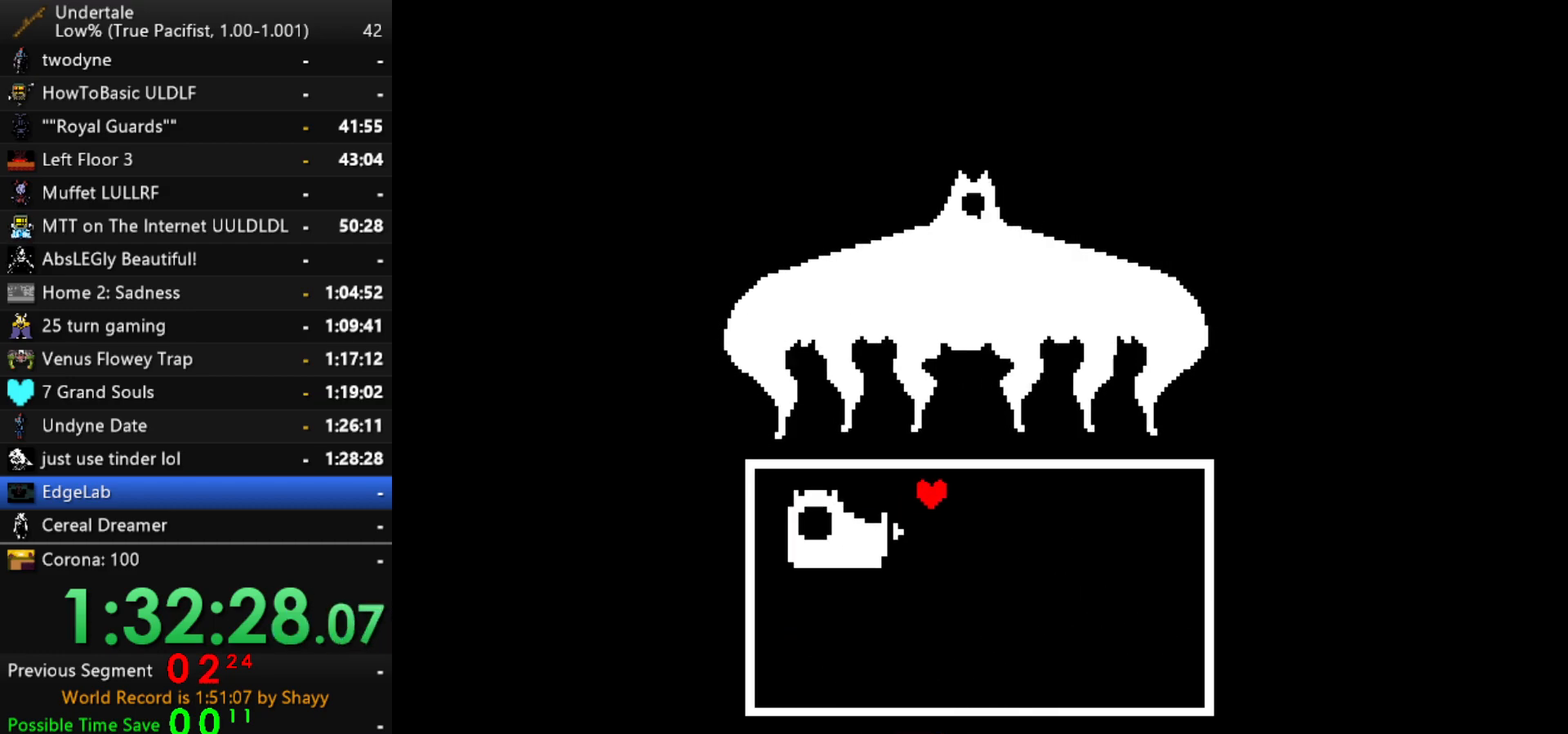
{"keys": ["down", "right"], "events": [[150, "up", "up"], [234, "down", "down"]]}
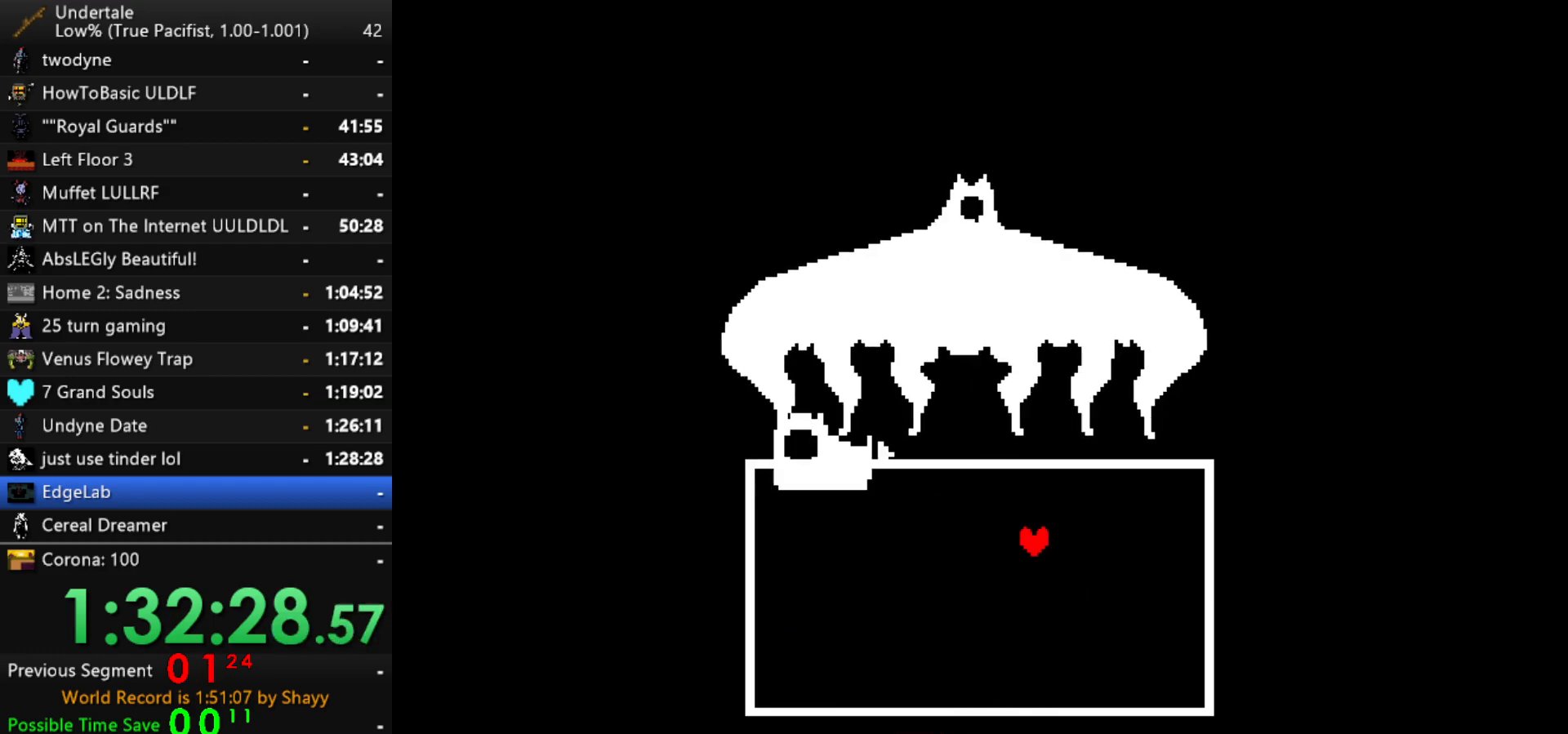
{"keys": ["down", "left"], "events": [[200, "left", "down"], [200, "right", "up"]]}
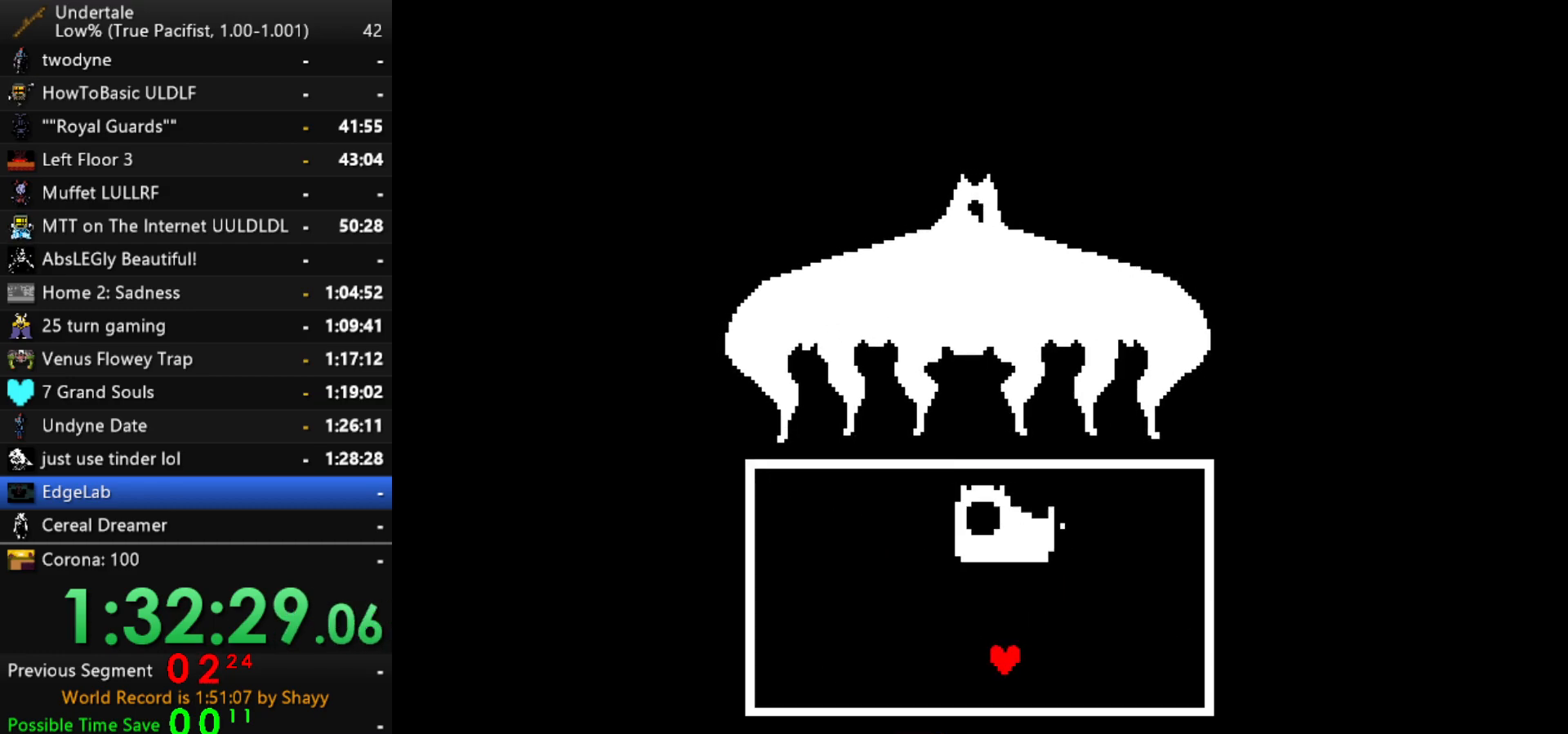
{"keys": ["left"], "events": [[317, "down", "up"]]}
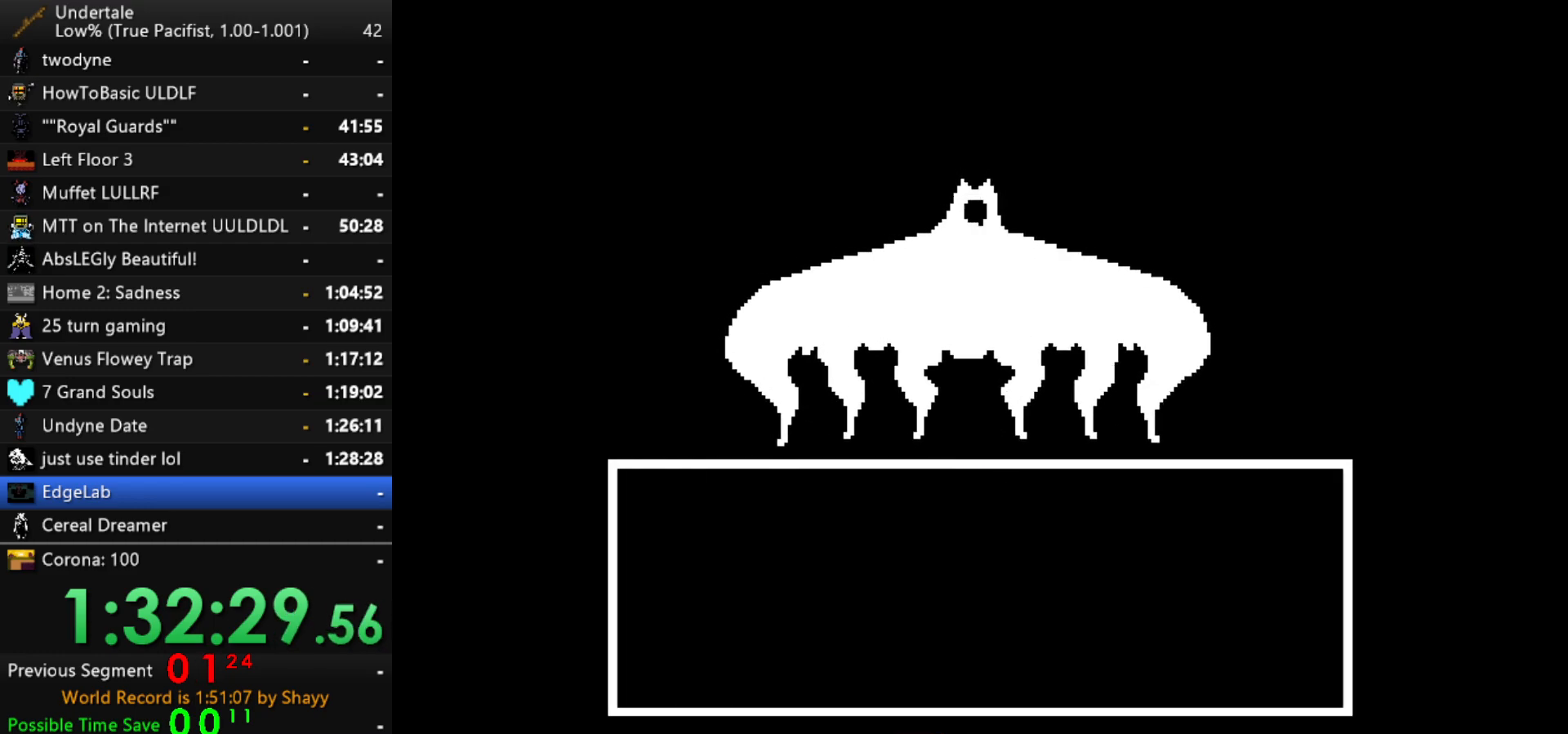
{"keys": ["z"], "events": [[184, "left", "up"], [334, "z", "down"], [417, "z", "up"], [467, "z", "down"]]}
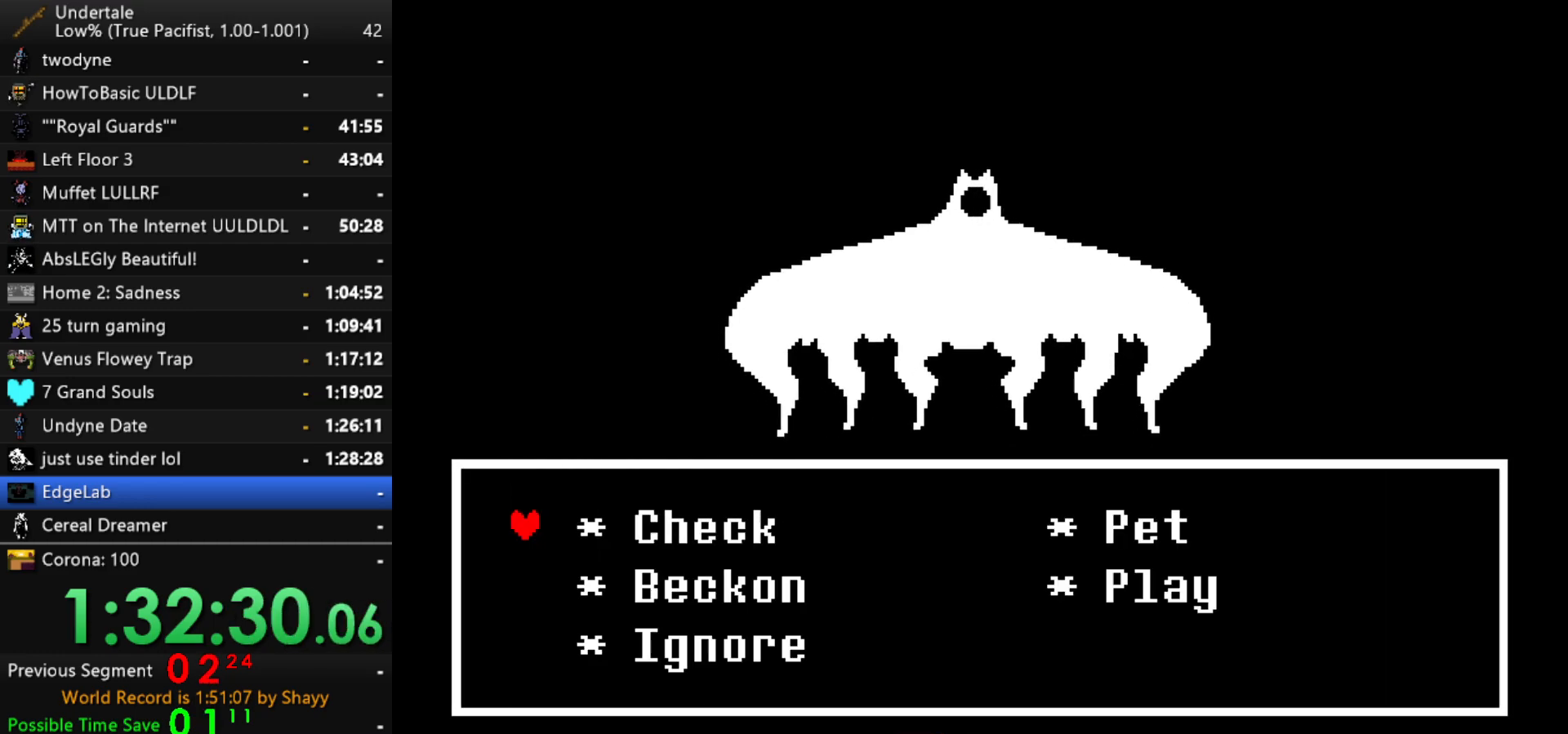
{"keys": [], "events": [[17, "right", "down"], [17, "z", "up"], [67, "right", "up"], [117, "z", "down"], [167, "x", "down"], [167, "z", "up"], [200, "x", "up"], [200, "z", "down"], [250, "x", "down"], [350, "x", "up"], [350, "z", "up"]]}
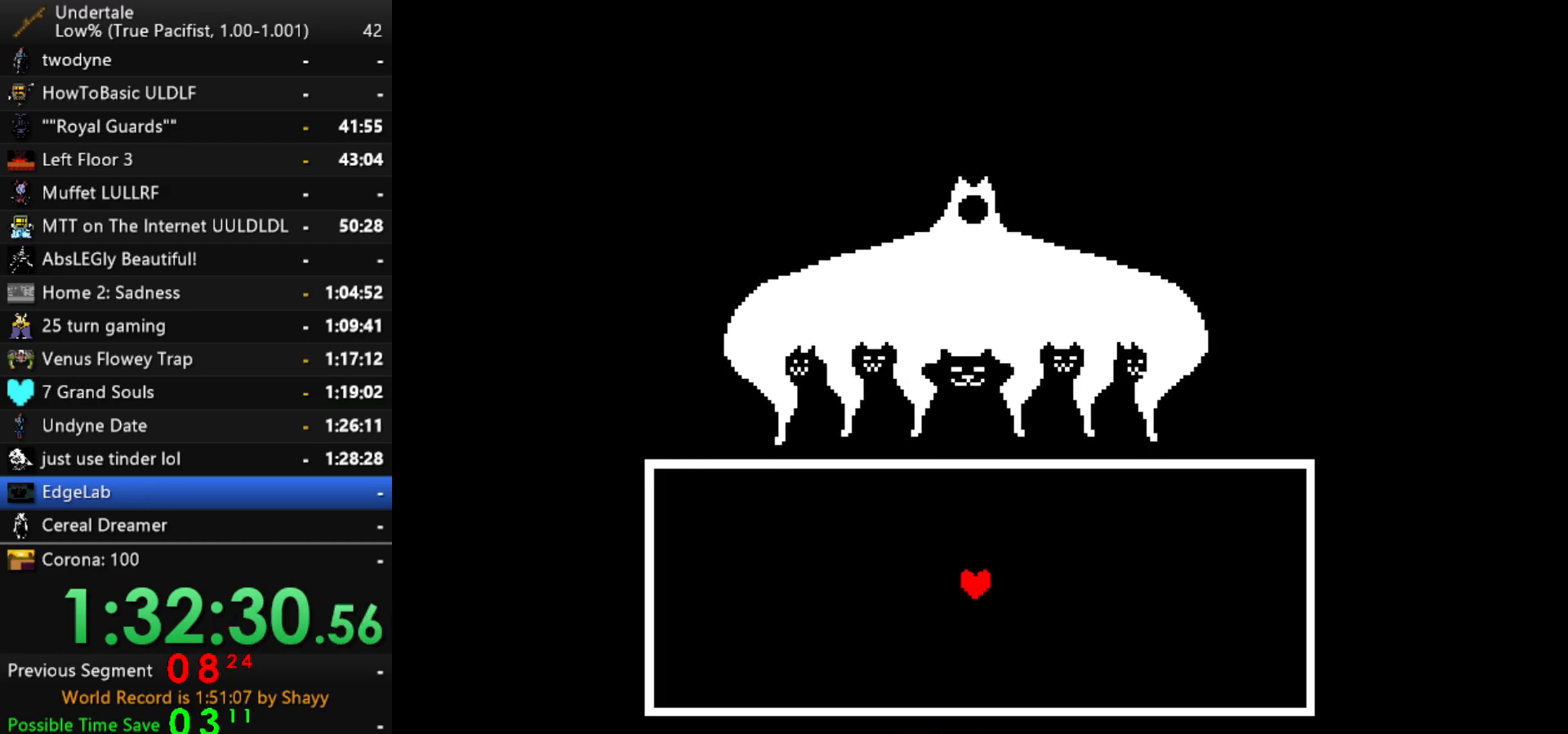
{"keys": [], "events": []}
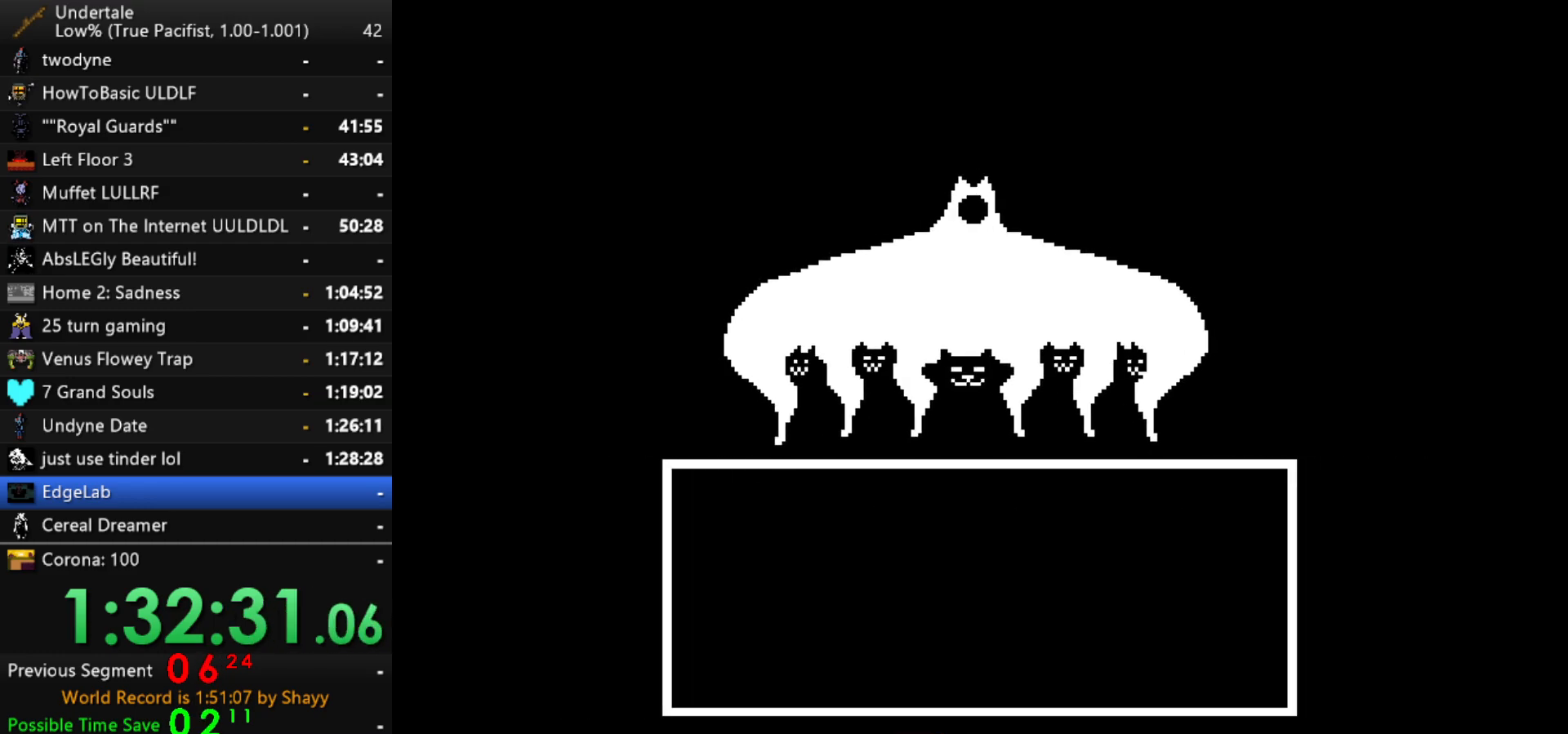
{"keys": [], "events": [[417, "right", "down"], [467, "right", "up"]]}
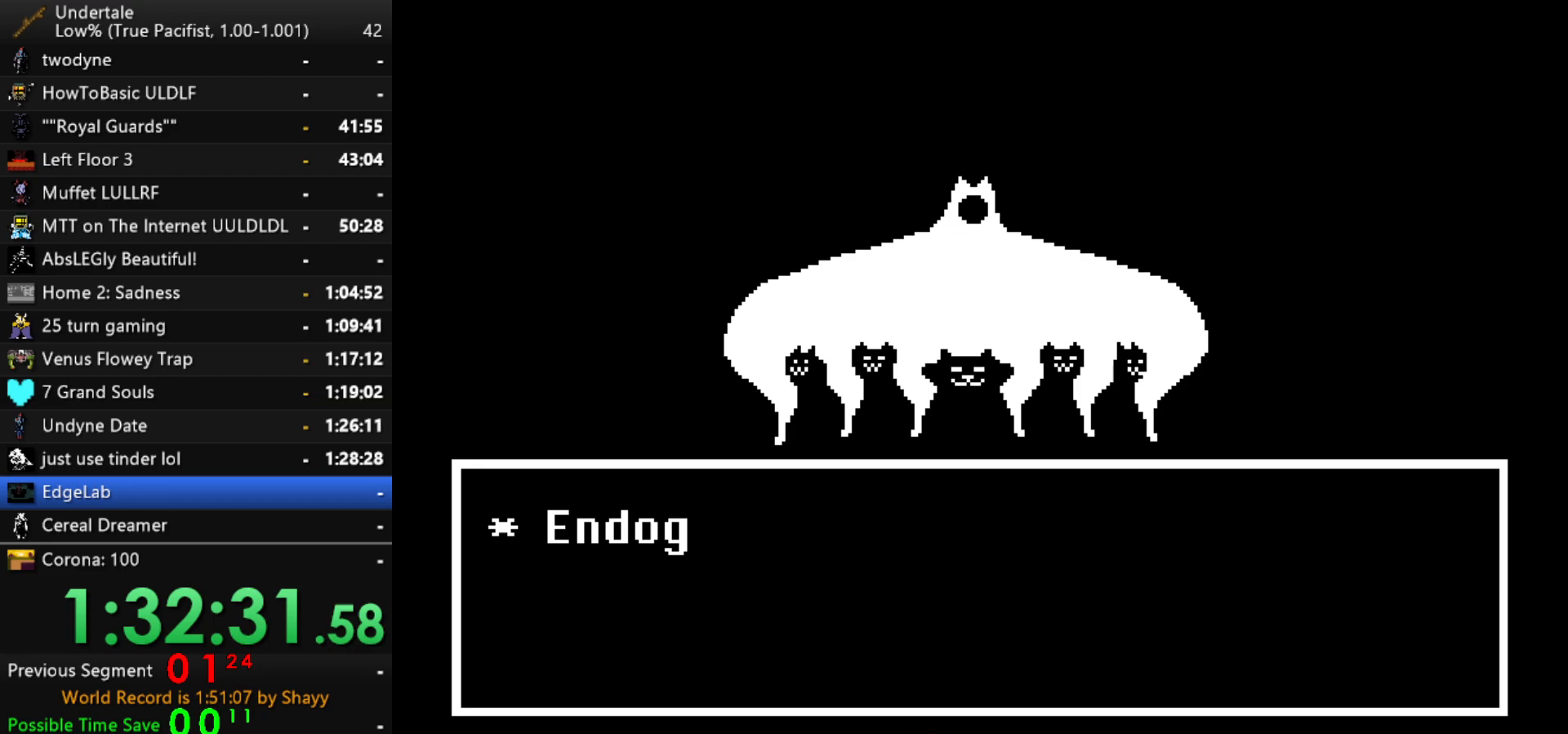
{"keys": ["left", "z"], "events": [[17, "right", "down"], [67, "right", "up"], [150, "z", "down"], [200, "z", "up"], [250, "z", "down"], [350, "x", "down"], [434, "left", "down"], [434, "z", "up"], [484, "x", "up"], [484, "z", "down"]]}
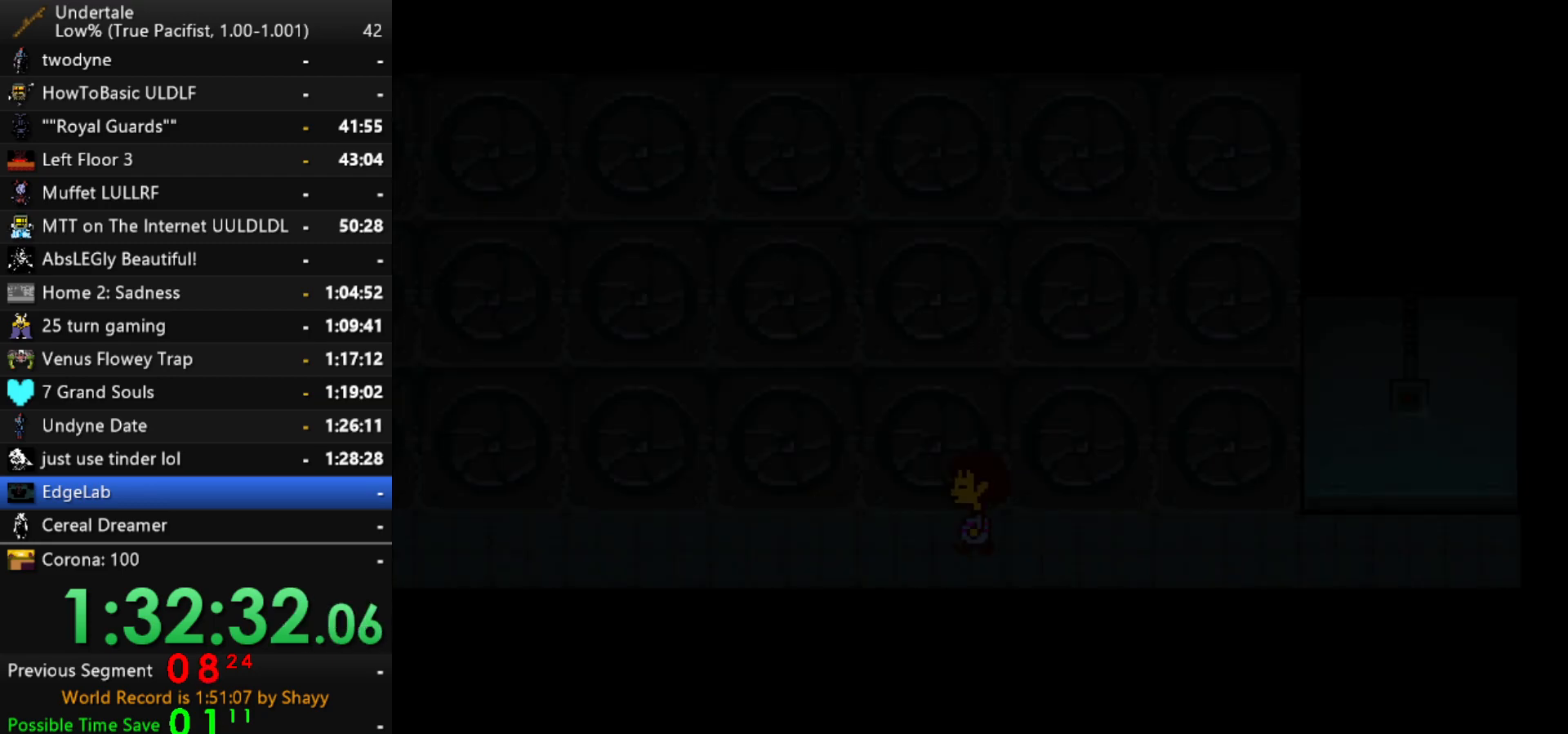
{"keys": ["left"], "events": [[34, "x", "down"], [34, "z", "up"], [84, "z", "down"], [117, "x", "up"], [117, "z", "up"]]}
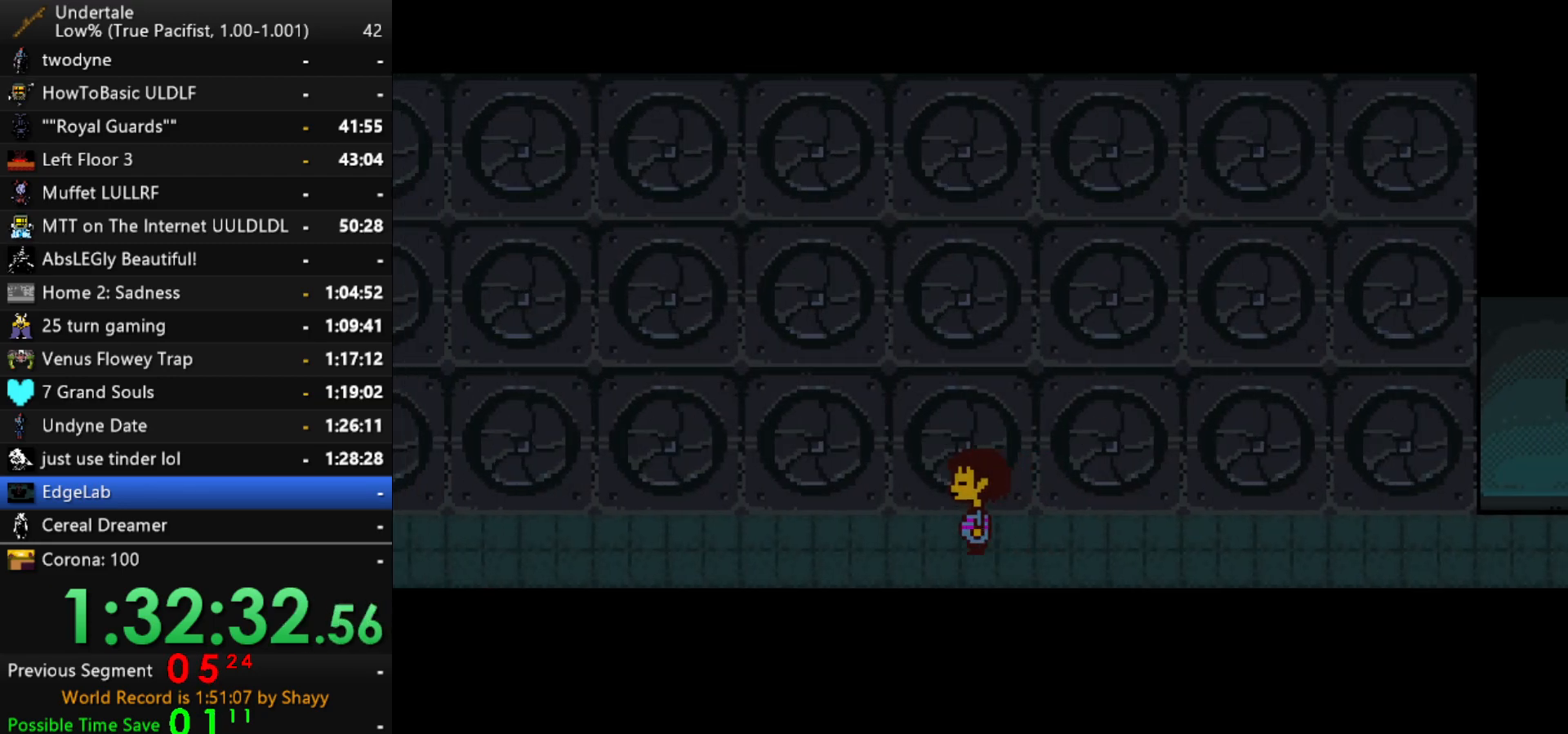
{"keys": ["left"], "events": []}
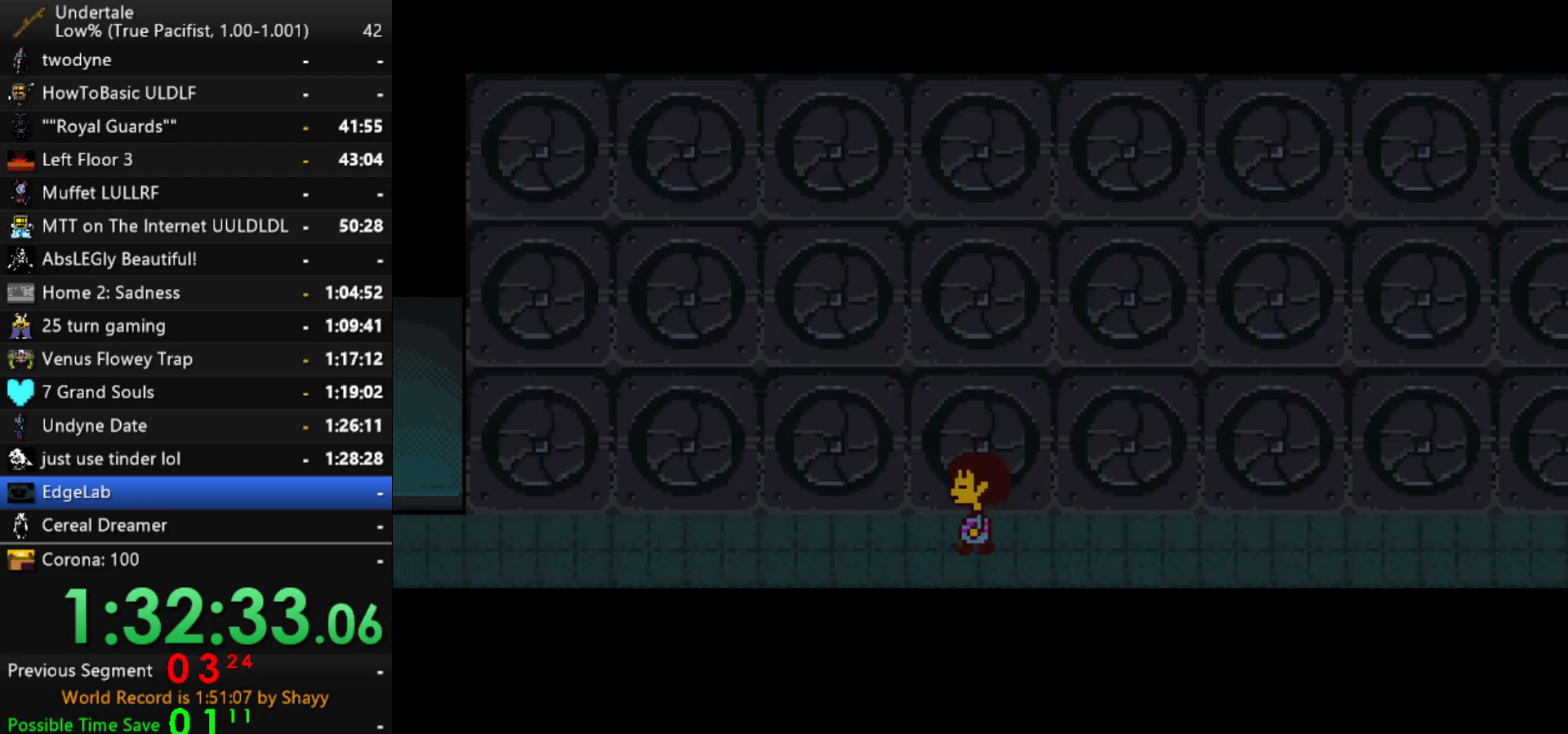
{"keys": ["left"], "events": []}
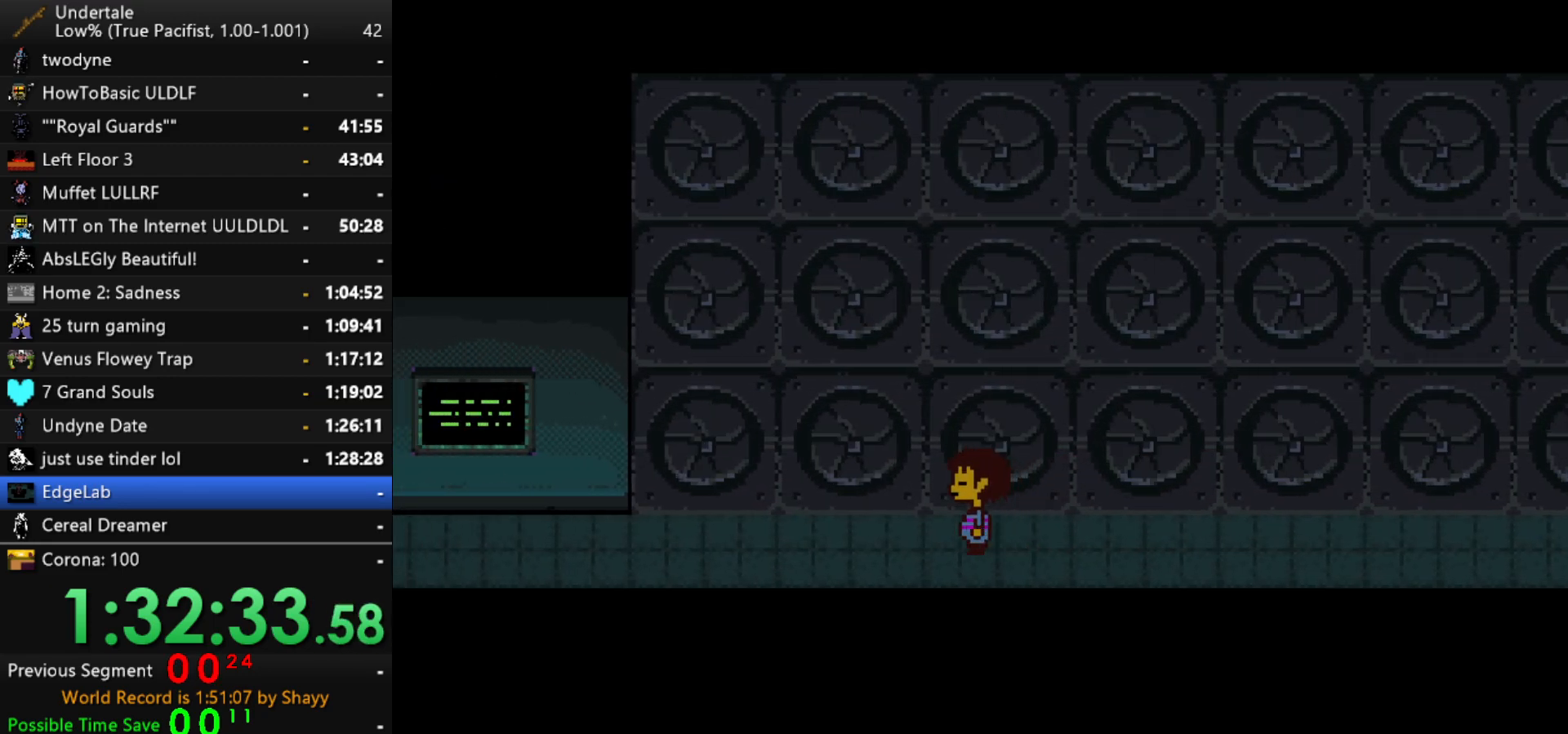
{"keys": ["left"], "events": []}
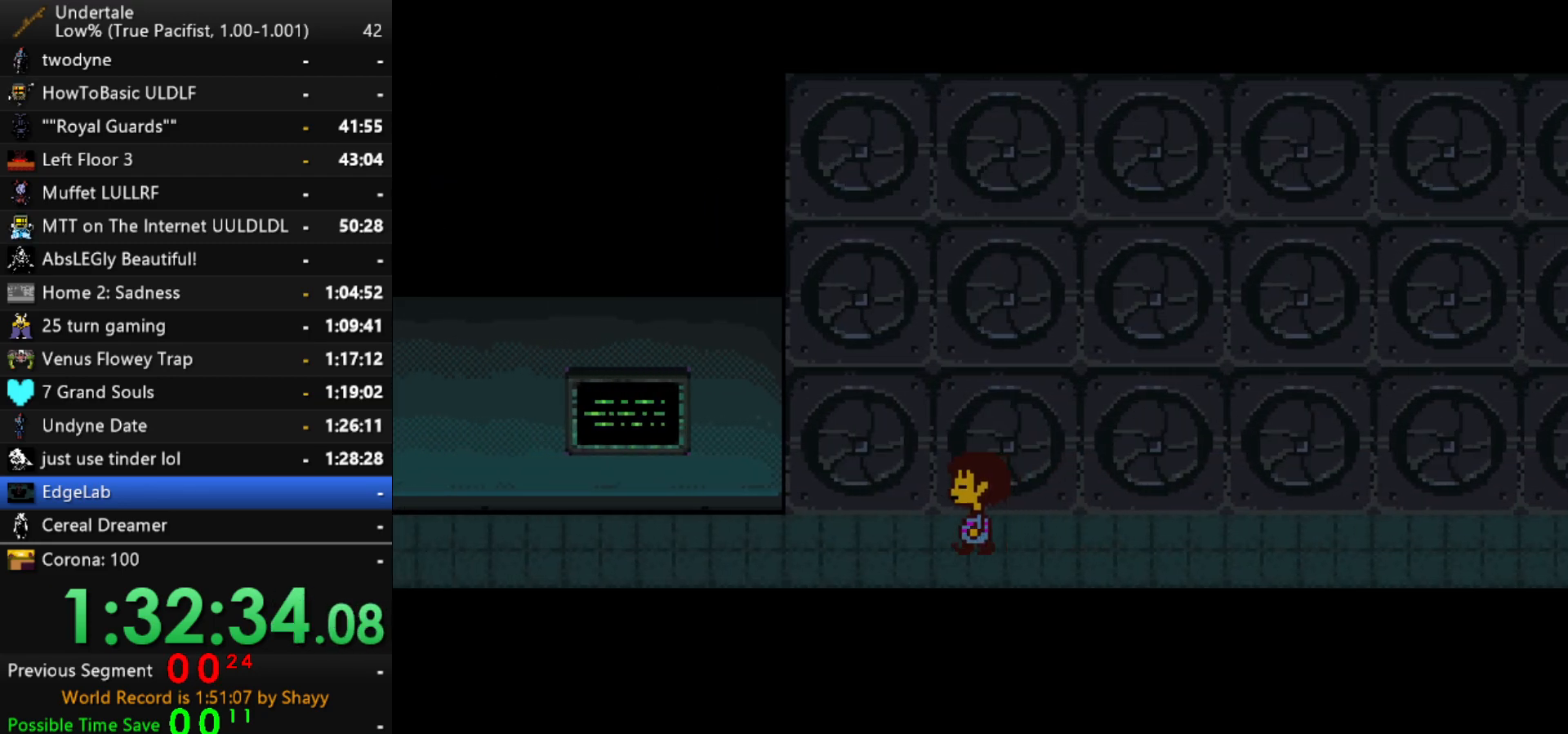
{"keys": ["left"], "events": []}
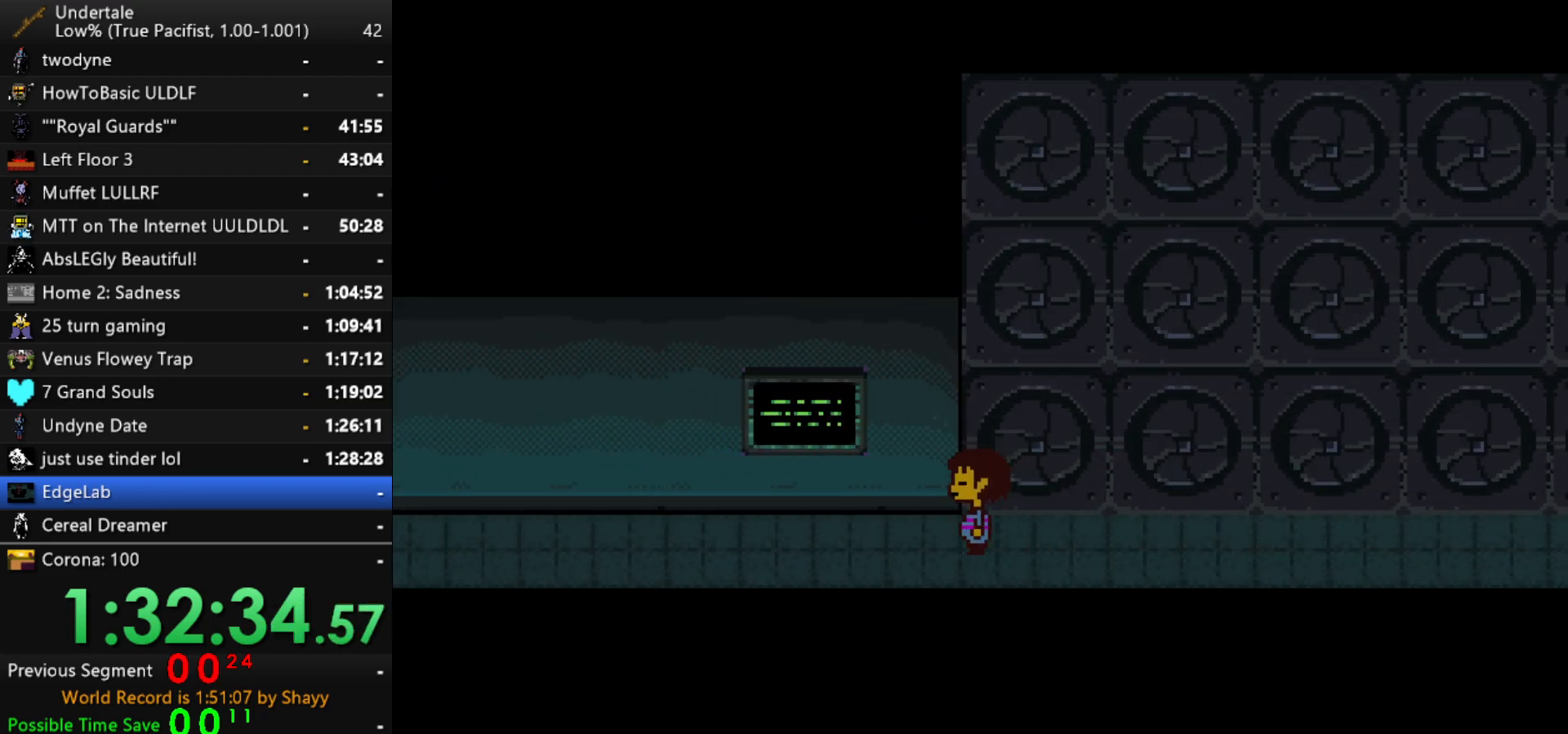
{"keys": ["left"], "events": []}
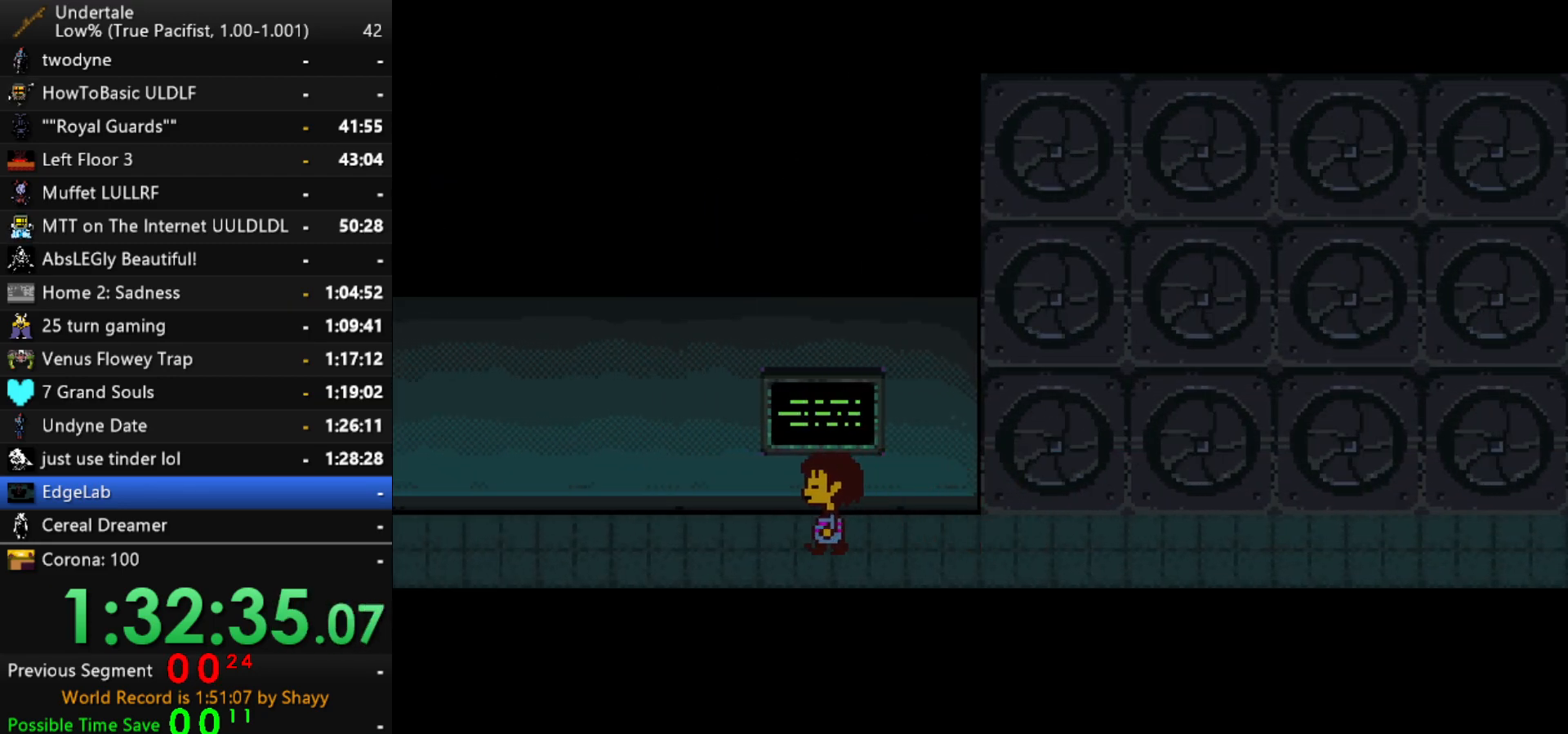
{"keys": ["left"], "events": []}
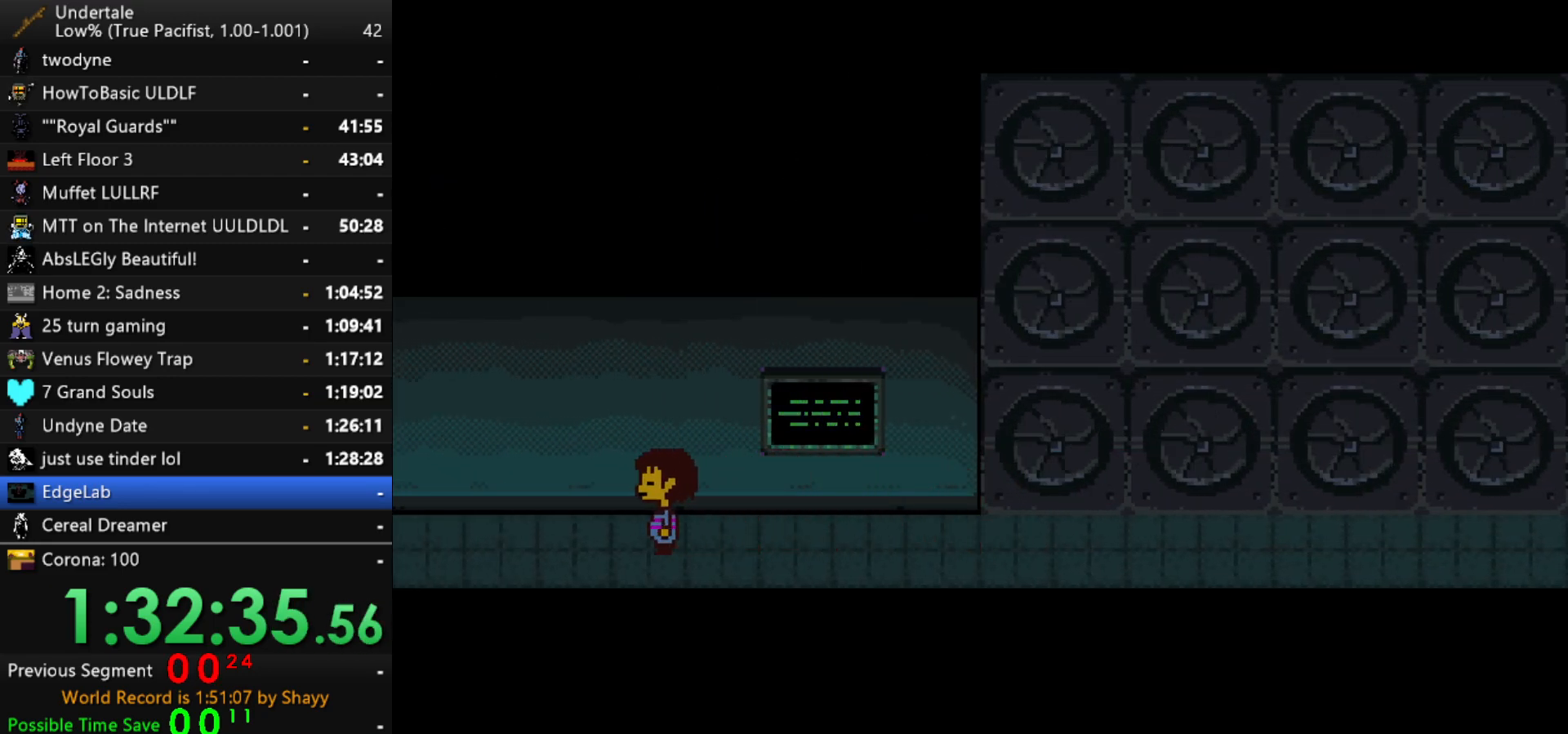
{"keys": ["left"], "events": []}
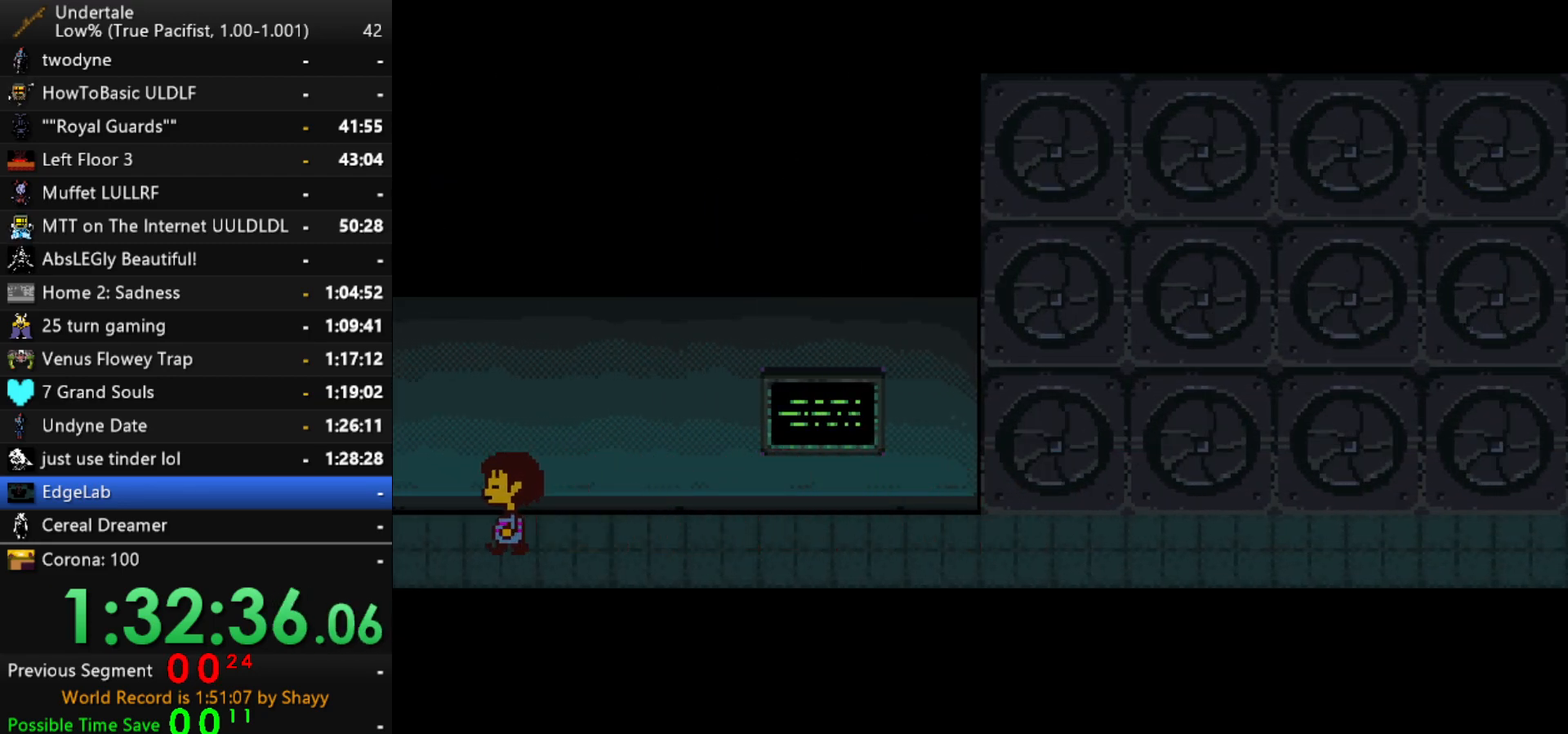
{"keys": ["left"], "events": []}
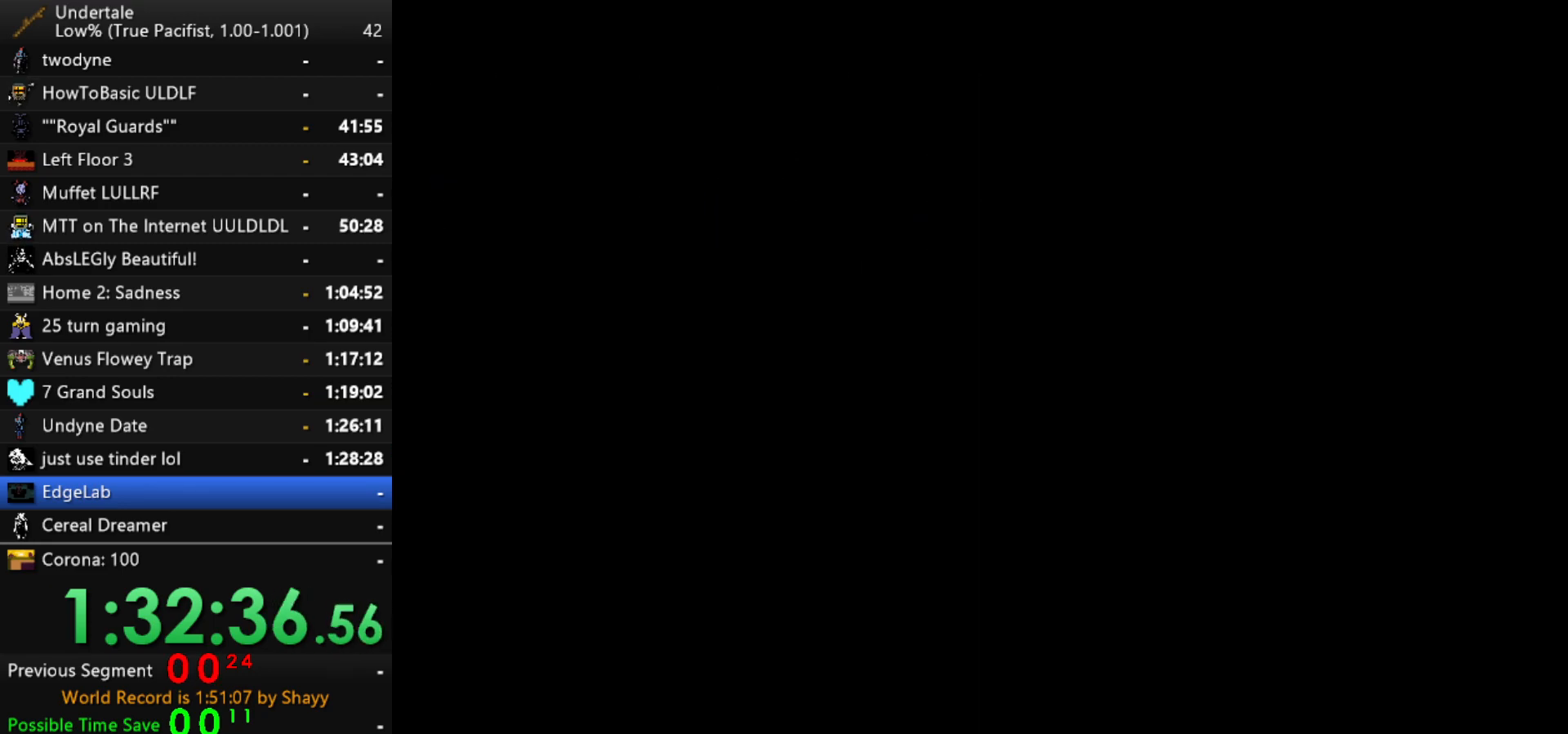
{"keys": ["left"], "events": []}
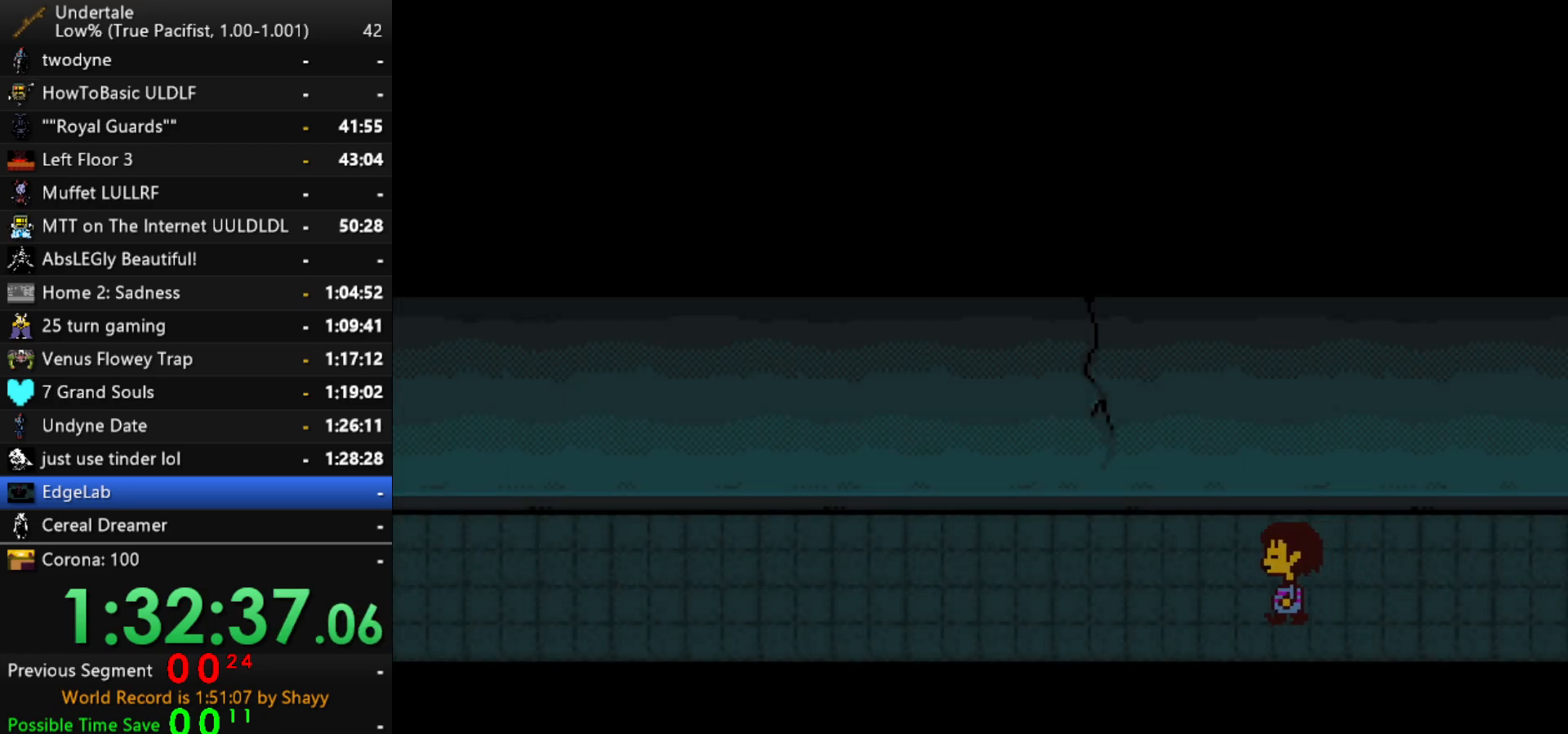
{"keys": ["left"], "events": []}
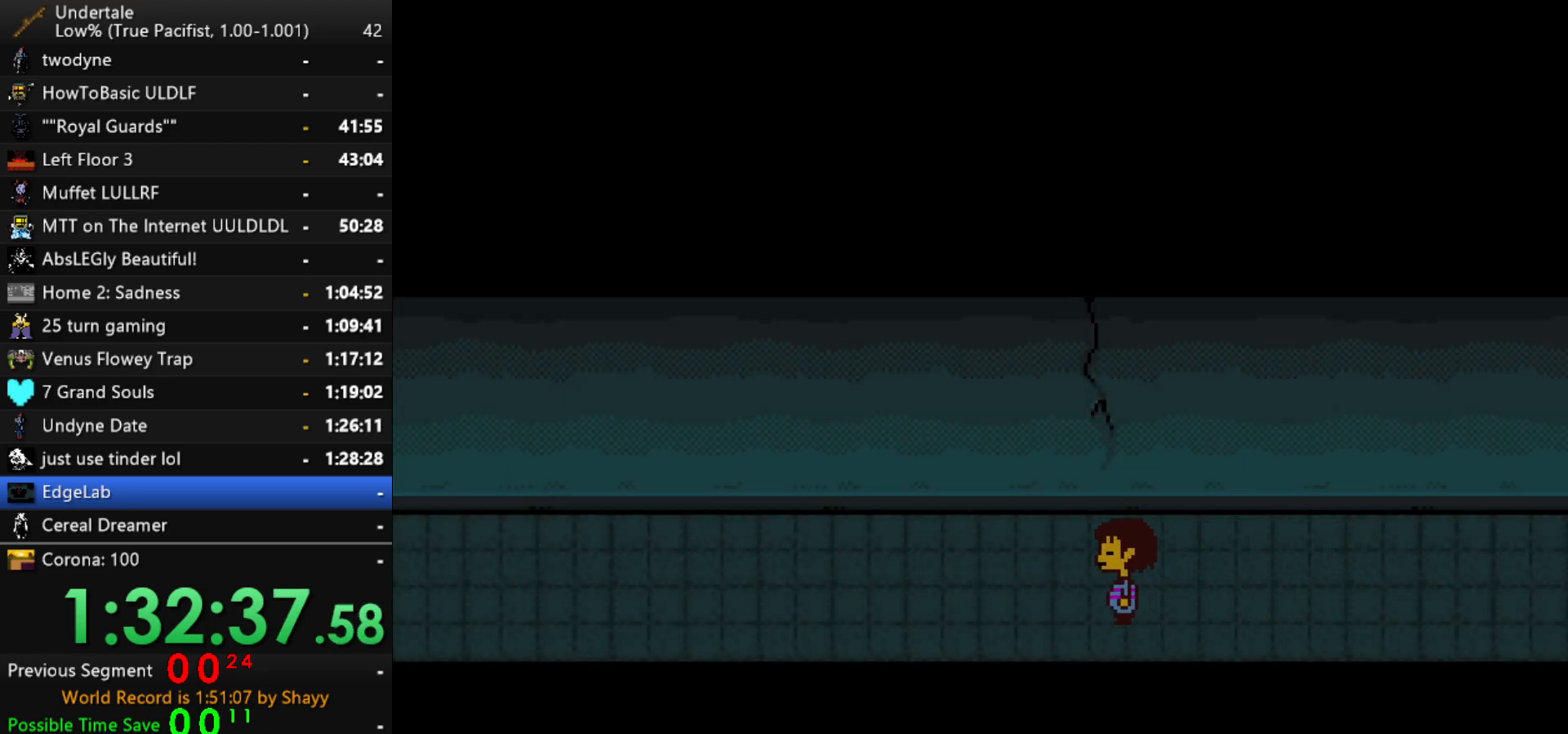
{"keys": ["left"], "events": []}
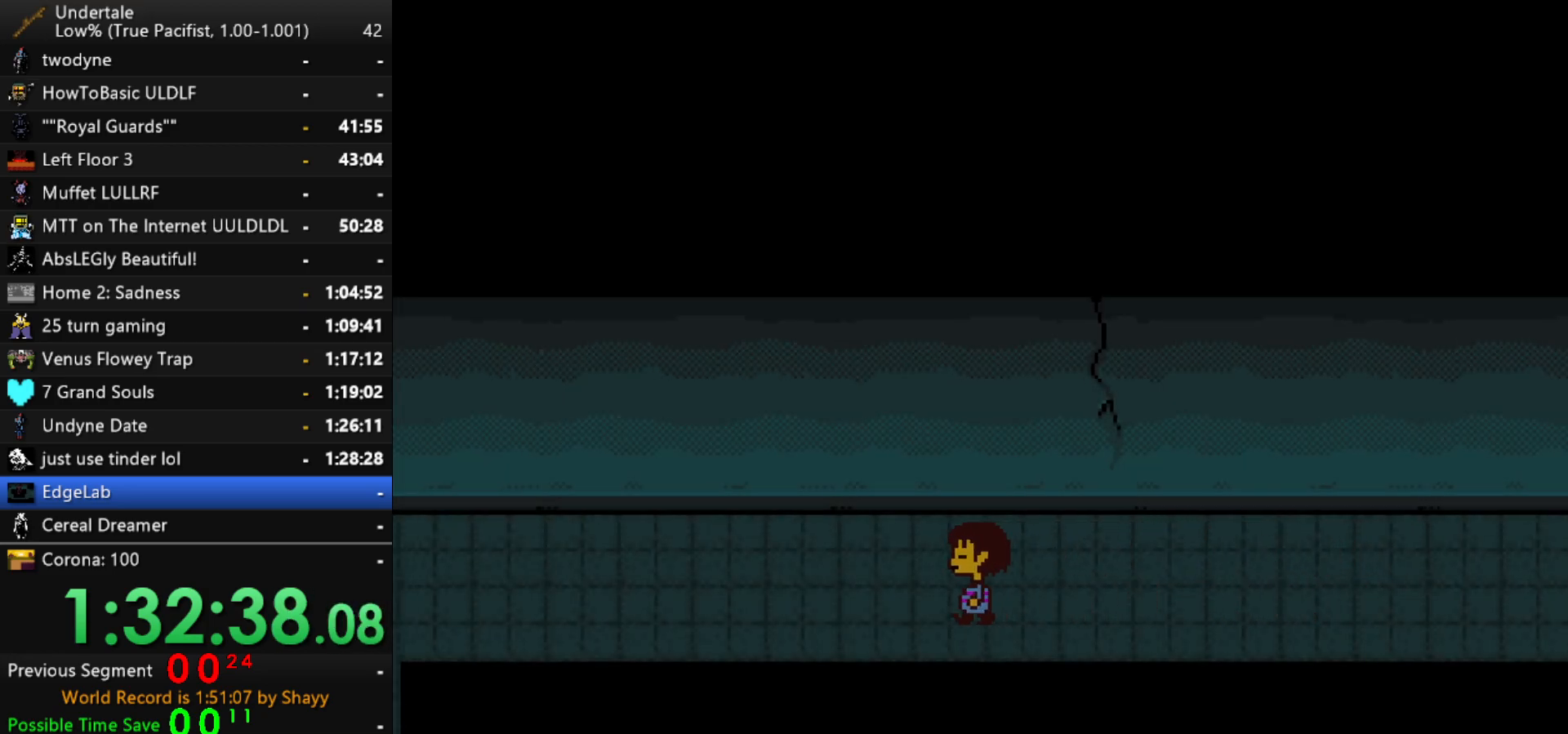
{"keys": ["left"], "events": []}
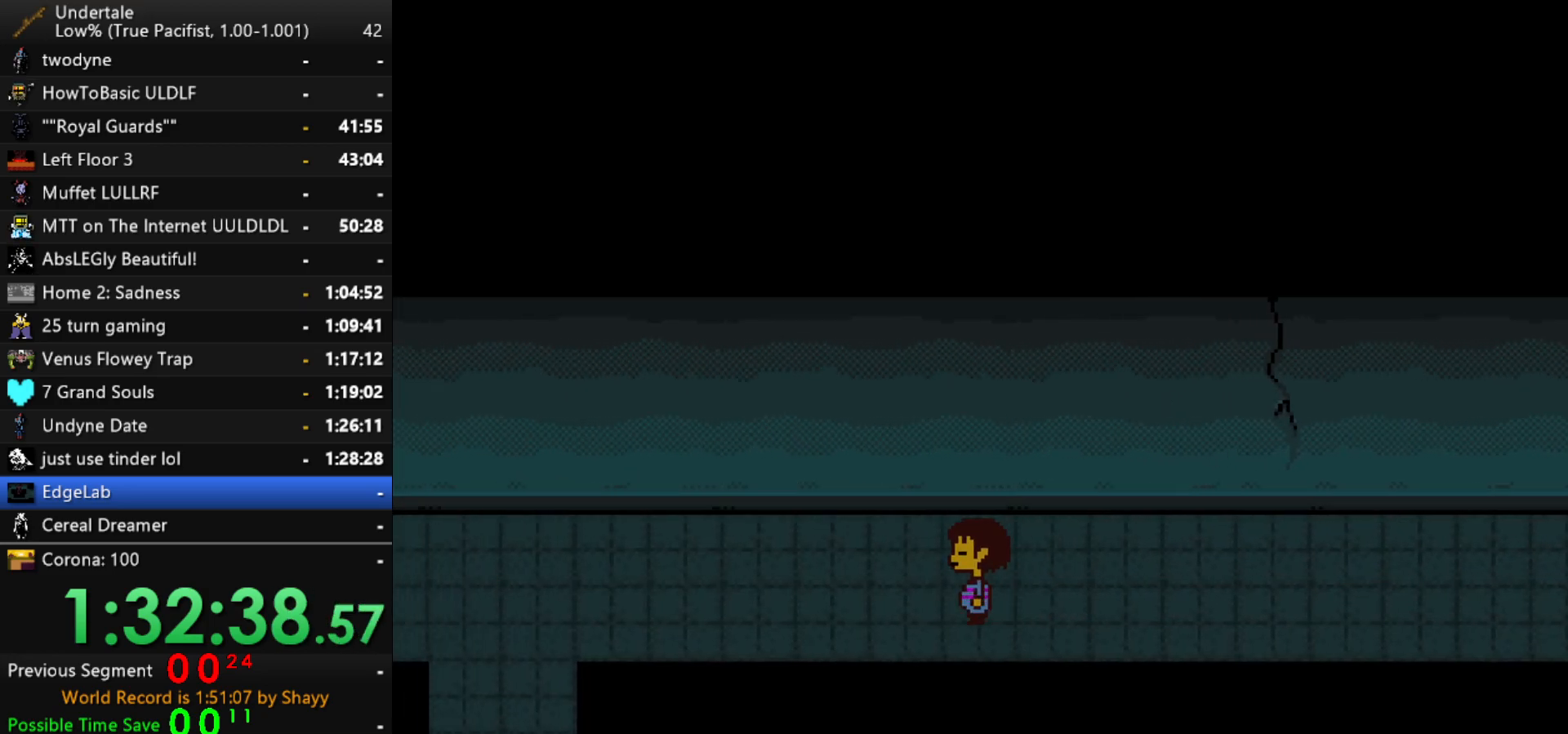
{"keys": ["left"], "events": []}
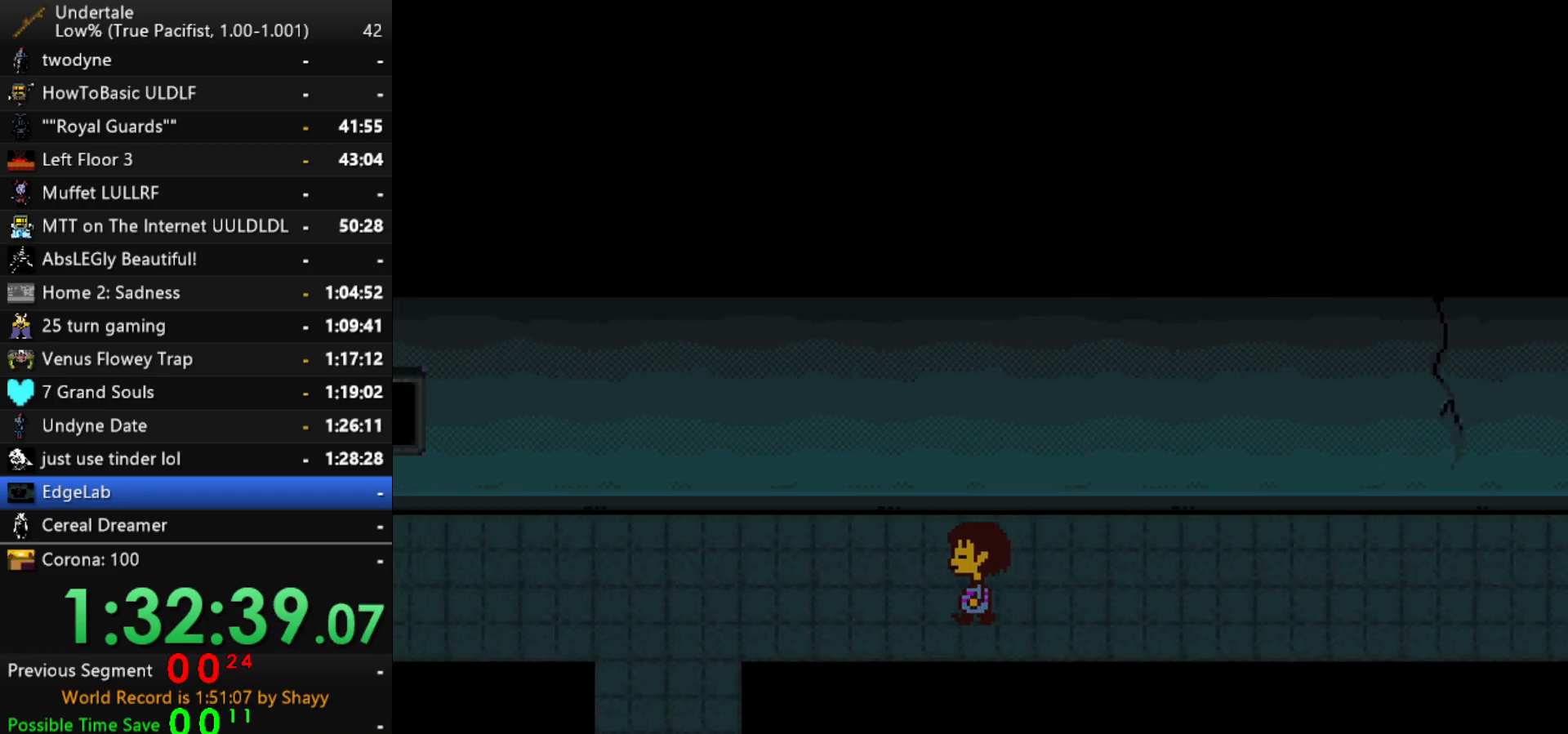
{"keys": ["left"], "events": []}
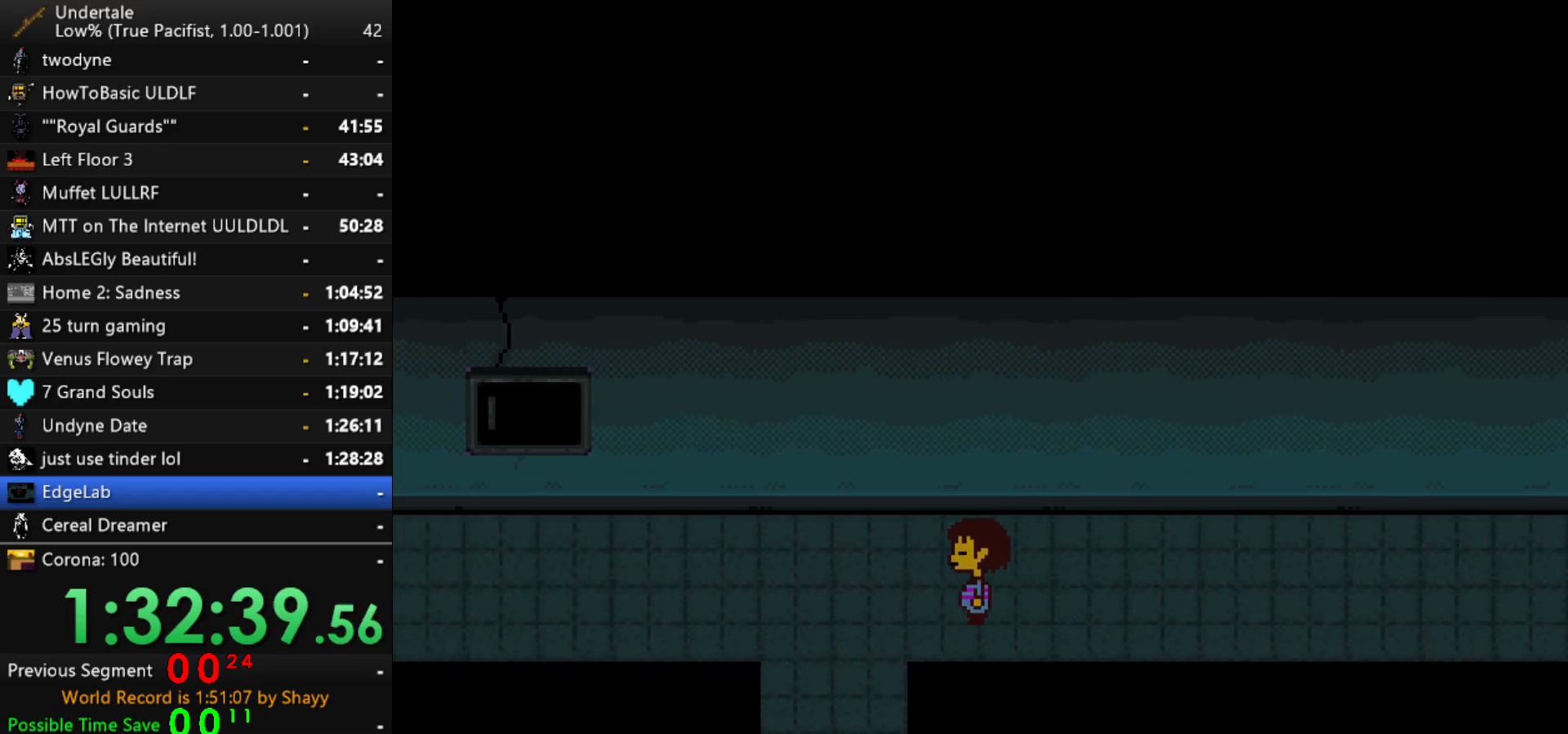
{"keys": ["down", "left", "up"], "events": [[117, "down", "down"], [117, "up", "down"]]}
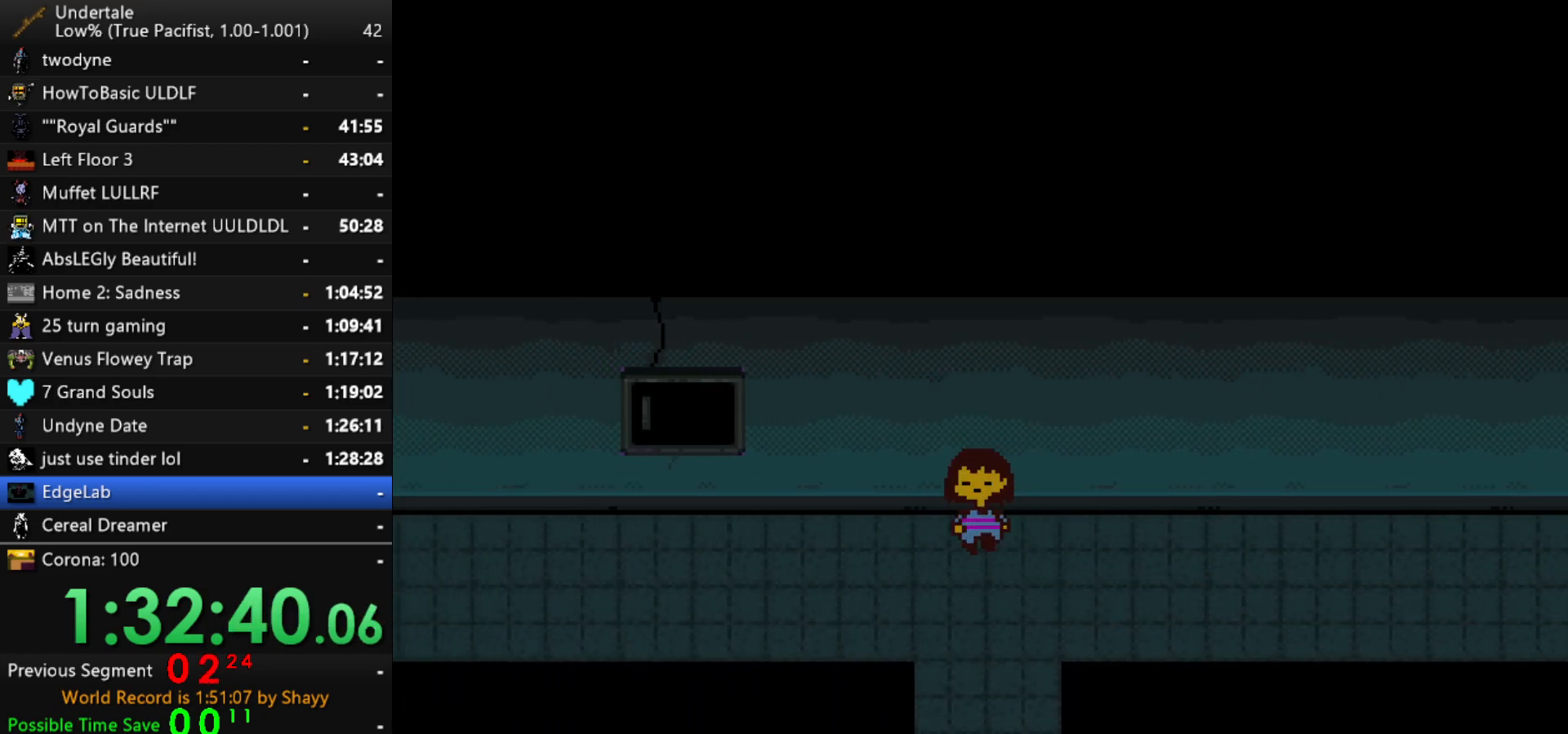
{"keys": ["down", "left", "up"], "events": []}
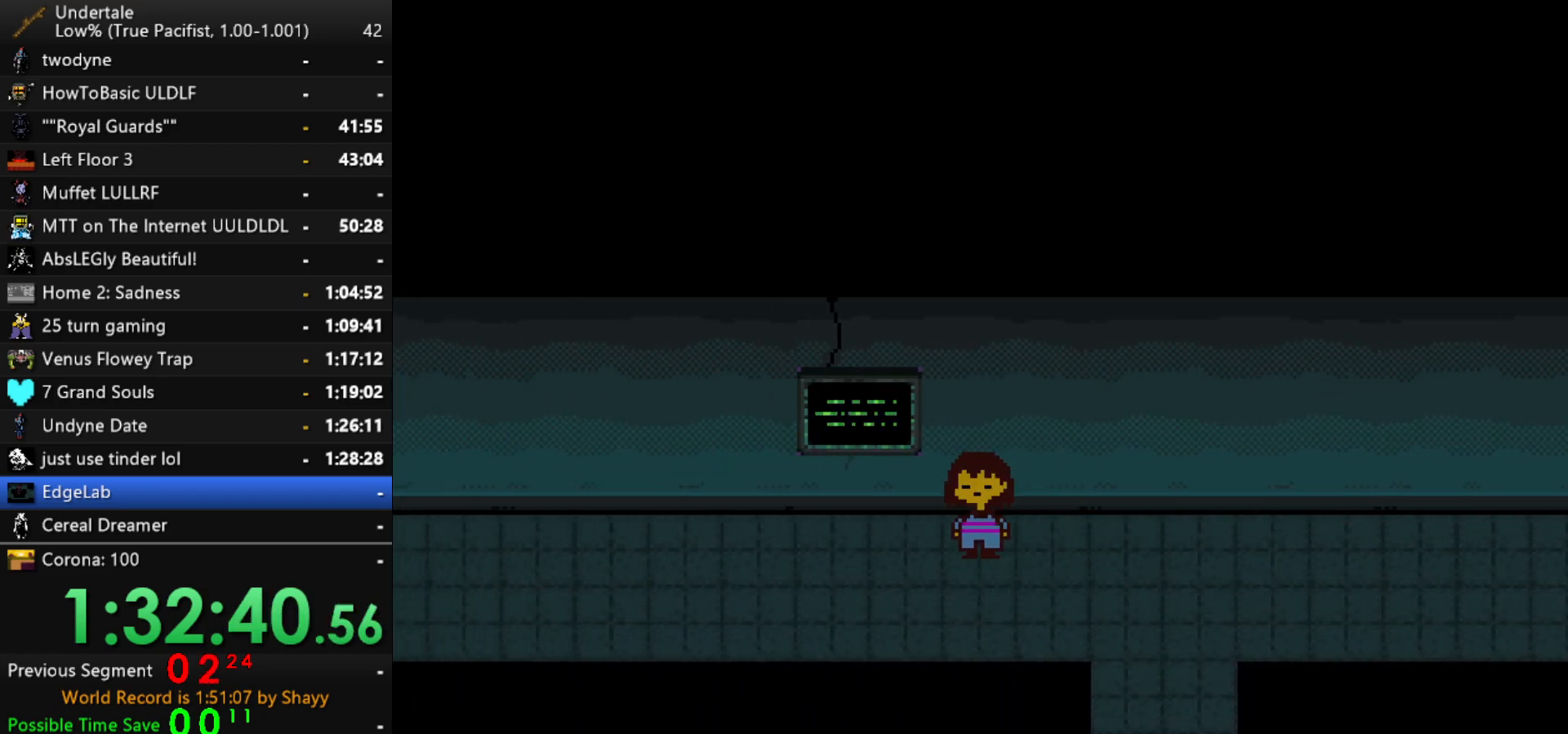
{"keys": ["down", "left", "up"], "events": []}
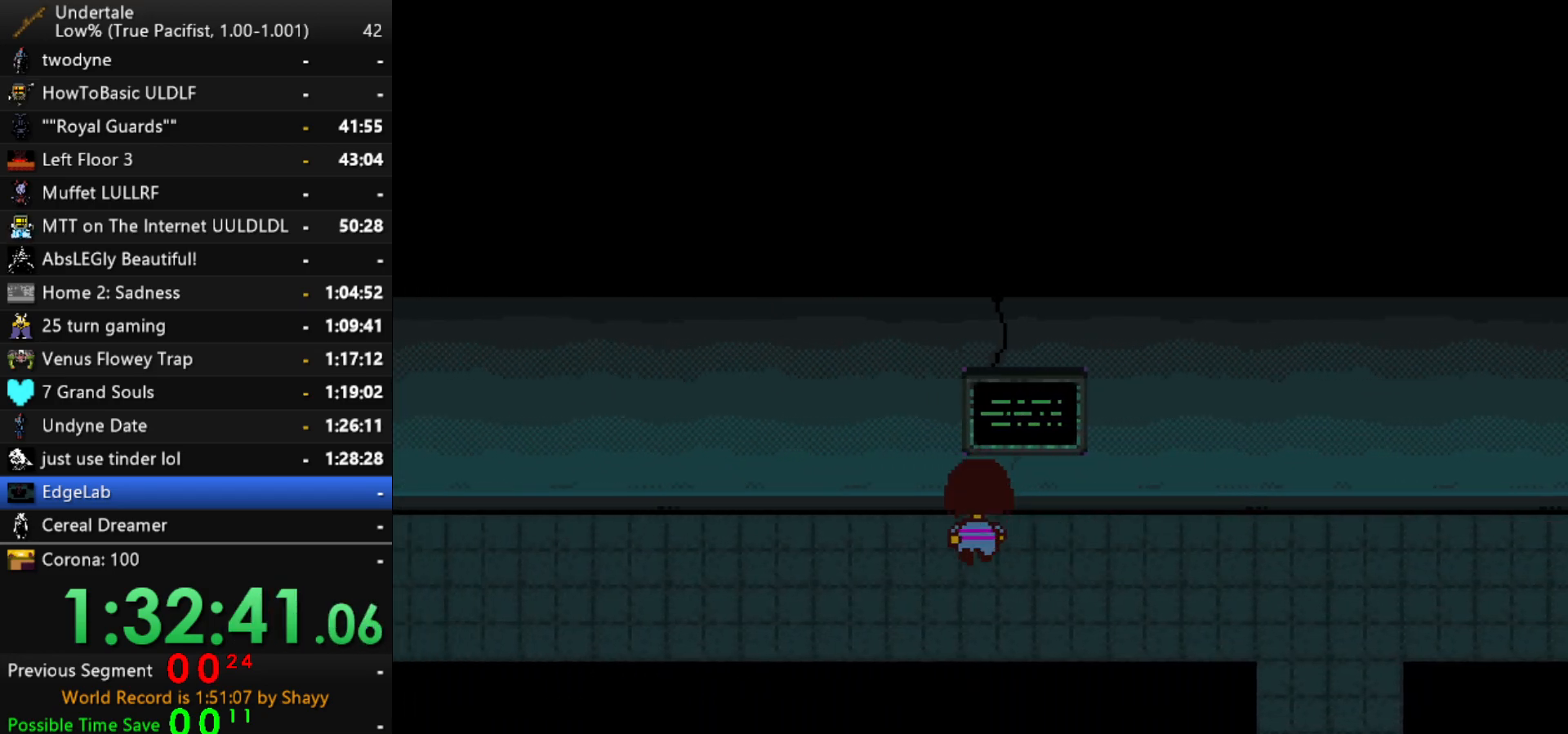
{"keys": ["down", "left", "up"], "events": []}